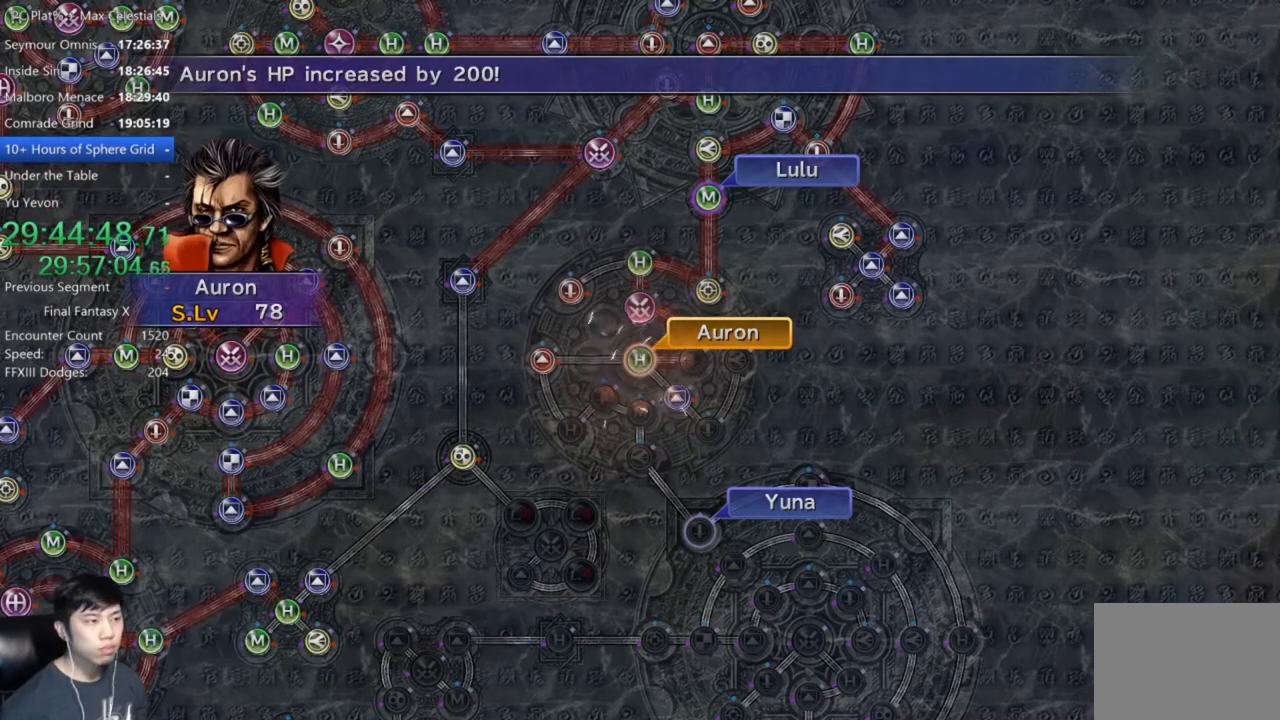
Gameplay with a controller (Xbox layout); each line is a JSON object with the inputs held at the frame after it. "events" lists button and stick changes between this image and that frame as [ms after this image, input, new state], when the widget could be followed in between. Not read: R1.
{"buttons": ["A"], "left_stick": "center", "right_stick": "center", "events": [[33, "A", "down"], [100, "A", "up"], [467, "A", "down"]]}
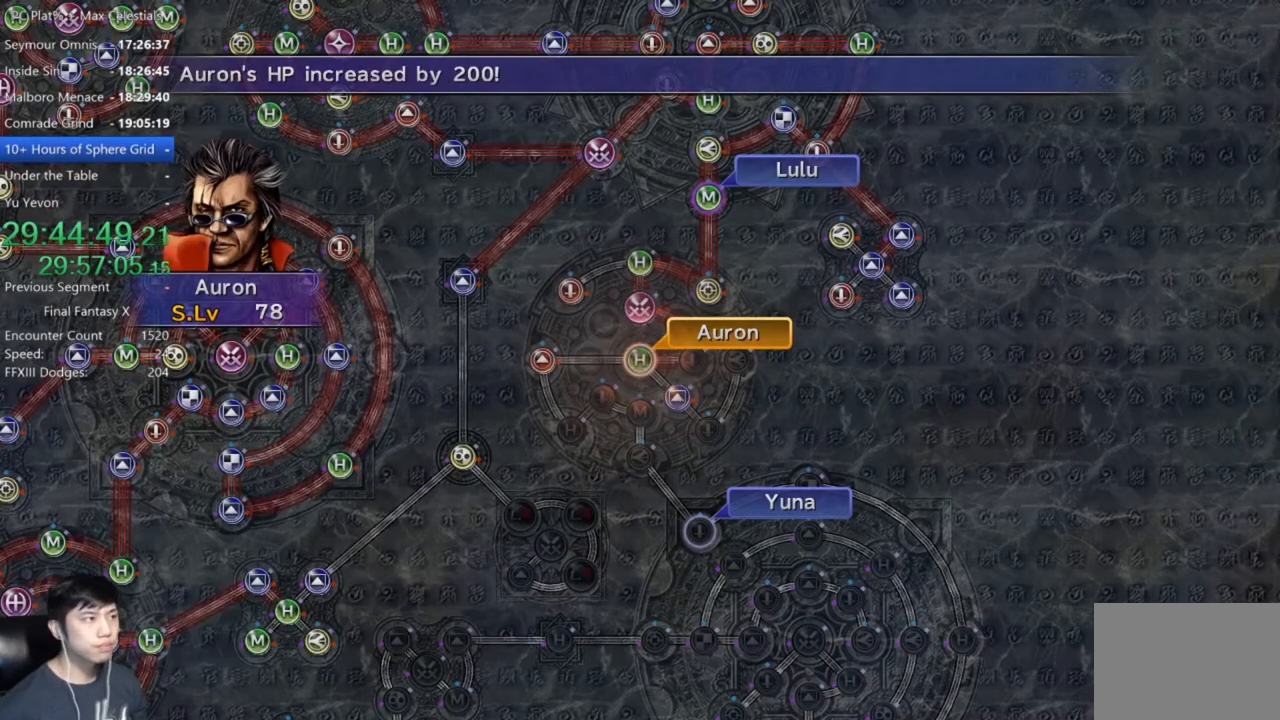
{"buttons": [], "left_stick": "center", "right_stick": "center", "events": [[33, "A", "up"], [133, "A", "down"], [200, "A", "up"], [266, "A", "down"], [333, "A", "up"], [433, "A", "down"], [467, "A", "up"]]}
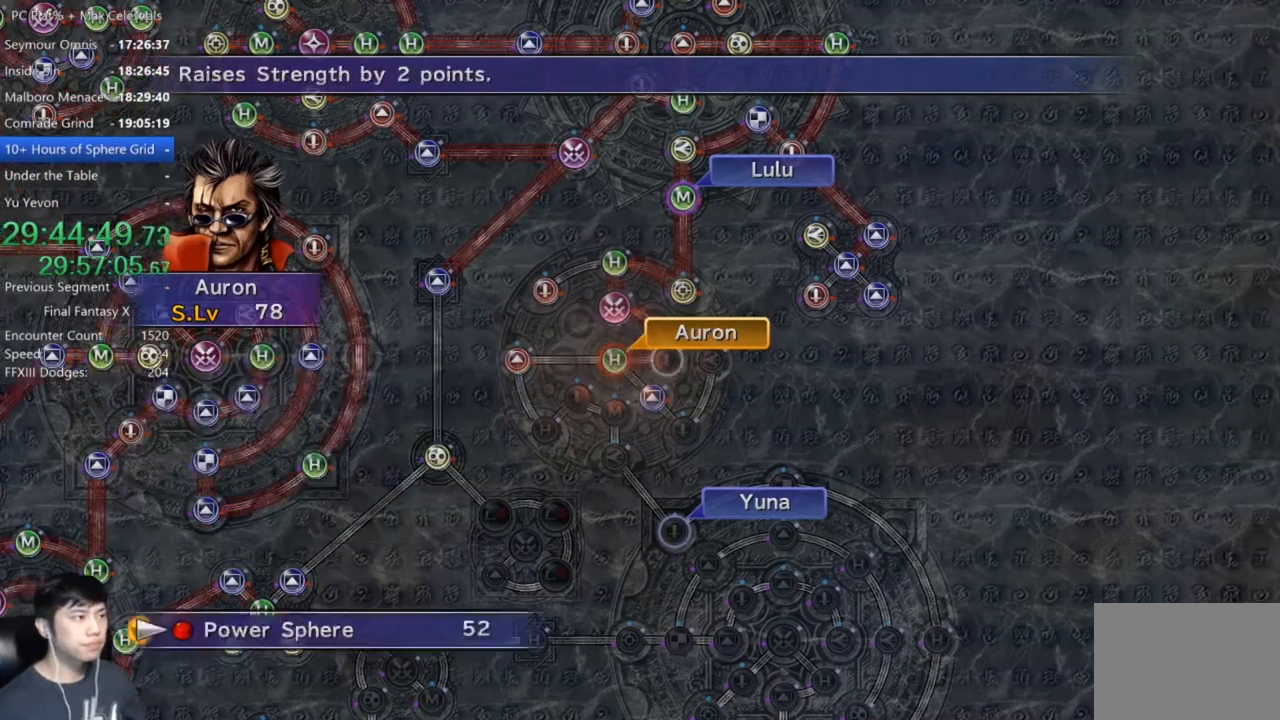
{"buttons": ["A"], "left_stick": "center", "right_stick": "center", "events": [[67, "A", "down"], [100, "A", "up"], [167, "A", "down"], [234, "A", "up"], [334, "A", "down"], [467, "A", "up"], [501, "A", "down"]]}
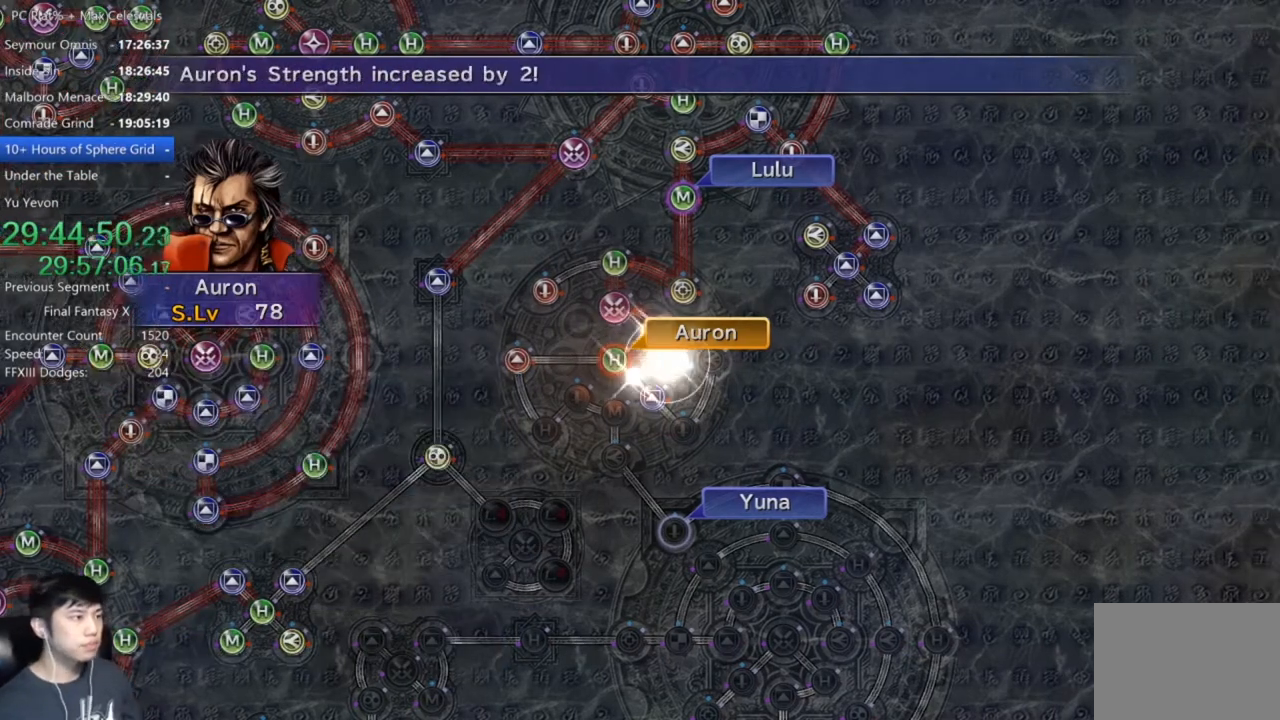
{"buttons": ["A"], "left_stick": "center", "right_stick": "center", "events": [[100, "A", "up"], [233, "A", "down"], [300, "A", "up"], [467, "A", "down"]]}
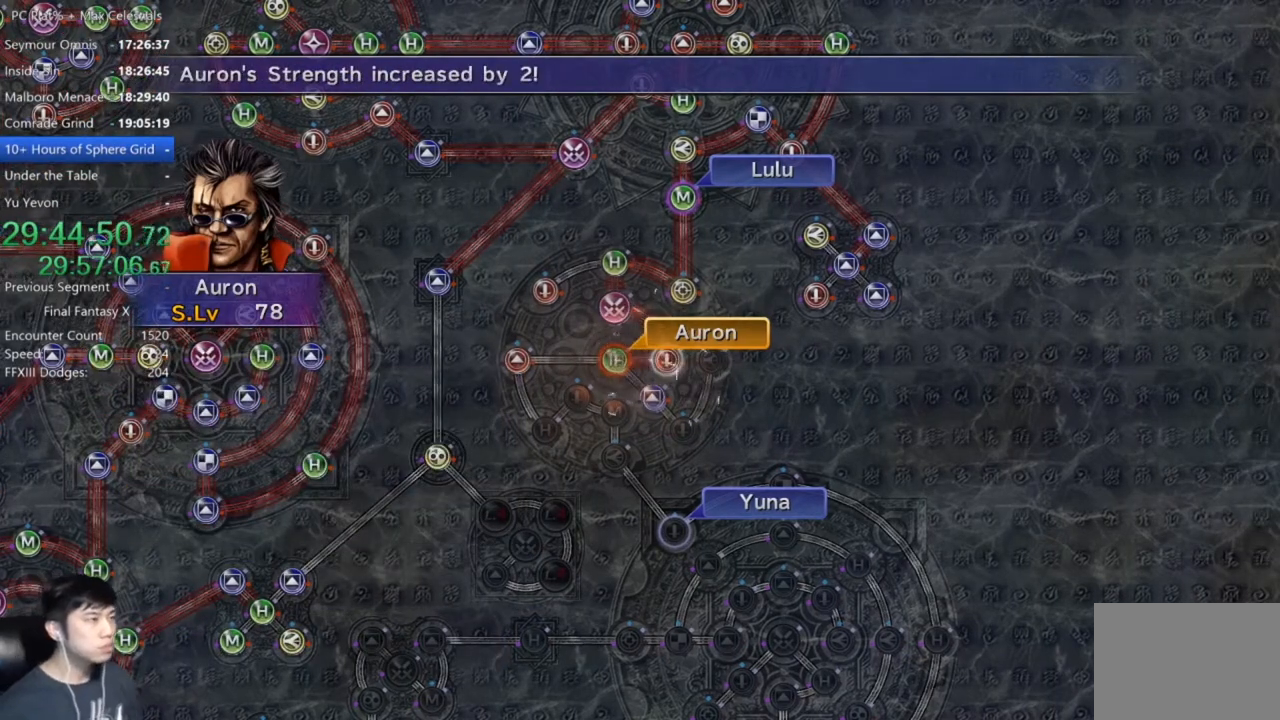
{"buttons": [], "left_stick": "center", "right_stick": "center", "events": [[67, "A", "up"], [200, "A", "down"], [300, "A", "up"]]}
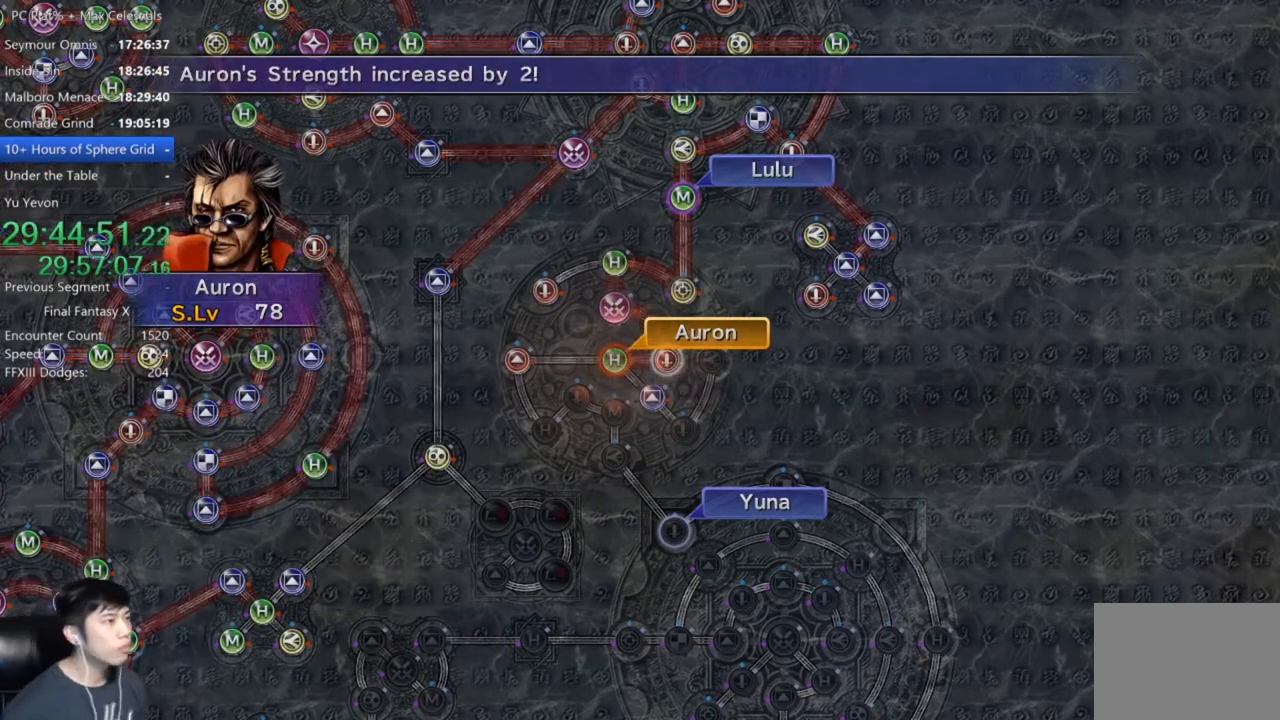
{"buttons": [], "left_stick": "center", "right_stick": "center", "events": [[200, "A", "down"], [300, "A", "up"], [367, "DPAD_UP", "down"], [467, "DPAD_UP", "up"]]}
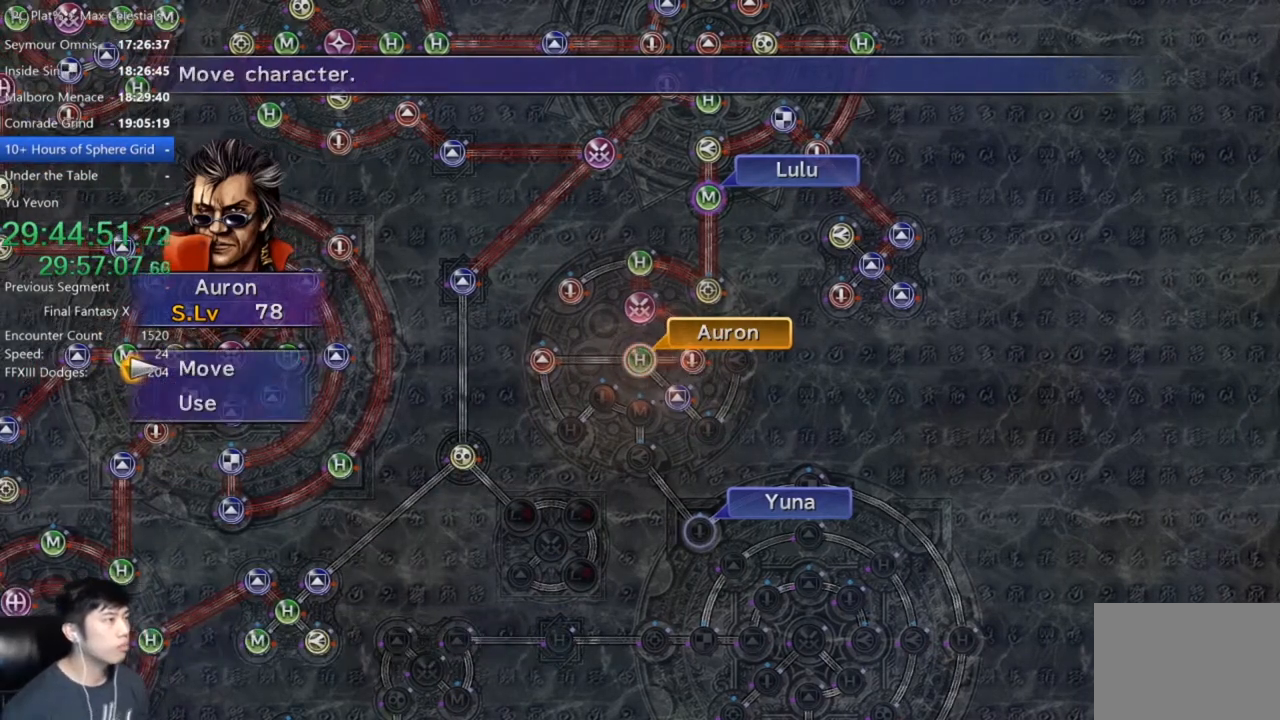
{"buttons": [], "left_stick": "center", "right_stick": "center", "events": [[33, "A", "down"], [100, "A", "up"], [200, "DPAD_DOWN", "down"], [200, "DPAD_RIGHT", "down"], [434, "DPAD_DOWN", "up"], [434, "DPAD_RIGHT", "up"]]}
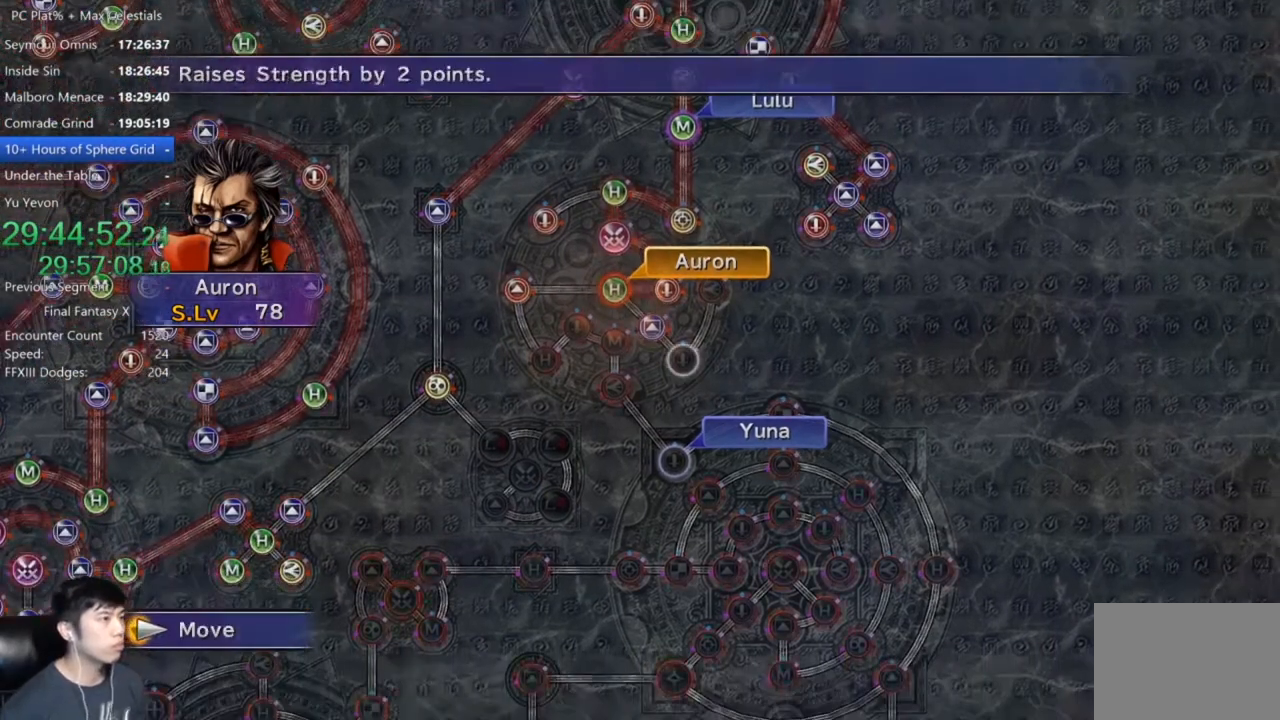
{"buttons": [], "left_stick": "center", "right_stick": "center", "events": [[100, "A", "down"], [166, "A", "up"]]}
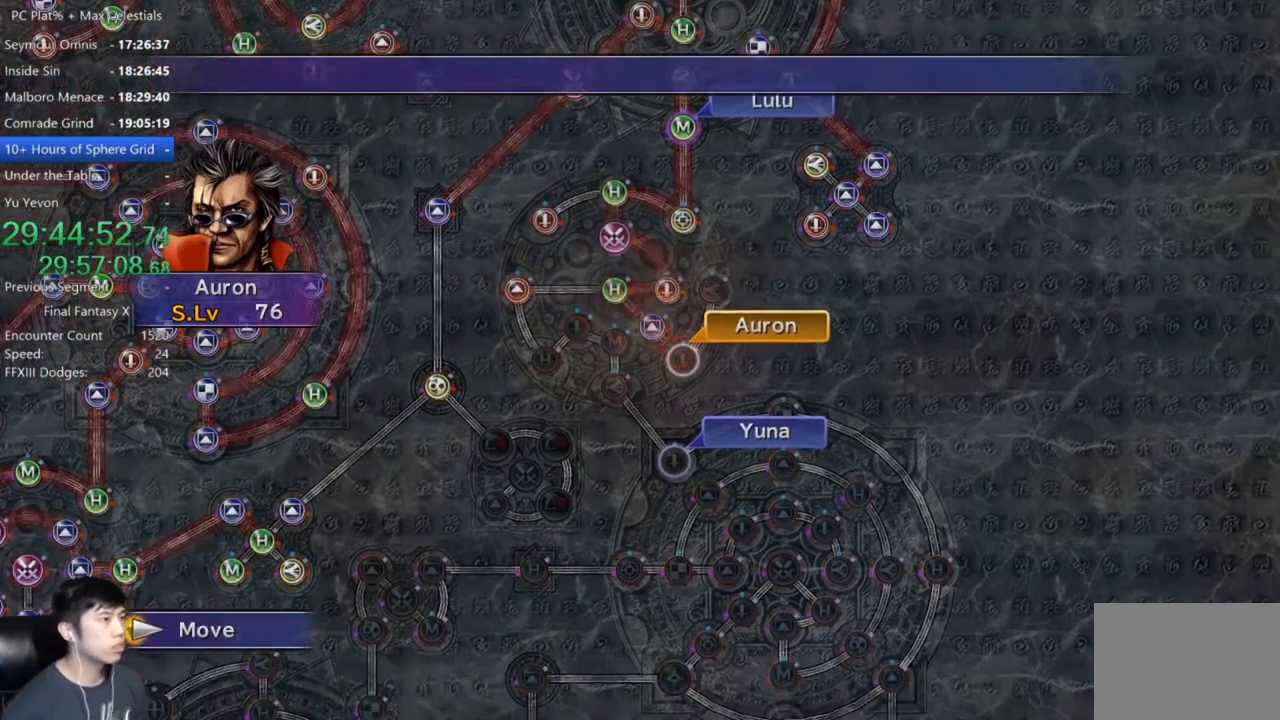
{"buttons": ["A"], "left_stick": "center", "right_stick": "center", "events": [[167, "A", "down"], [234, "A", "up"], [334, "A", "down"], [400, "A", "up"], [400, "DPAD_DOWN", "down"], [467, "A", "down"], [501, "DPAD_DOWN", "up"]]}
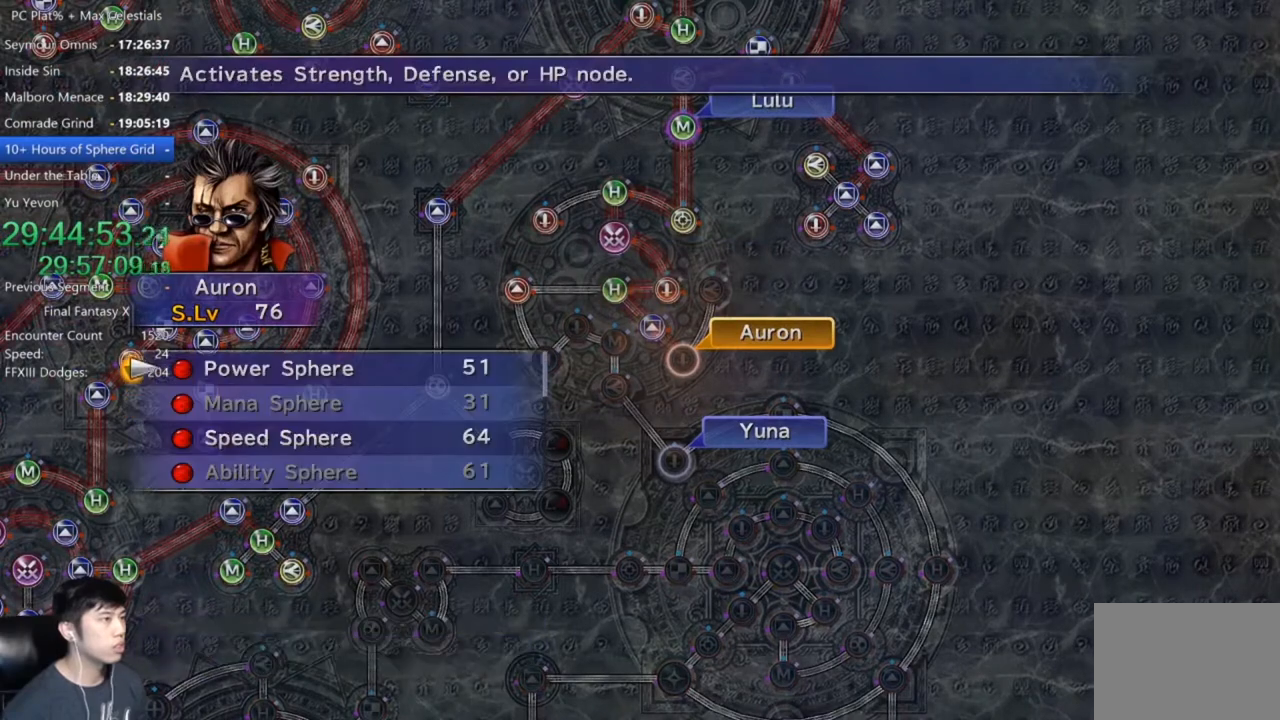
{"buttons": ["DPAD_DOWN"], "left_stick": "center", "right_stick": "center", "events": [[66, "A", "up"], [300, "DPAD_DOWN", "down"], [367, "DPAD_DOWN", "up"], [433, "DPAD_DOWN", "down"]]}
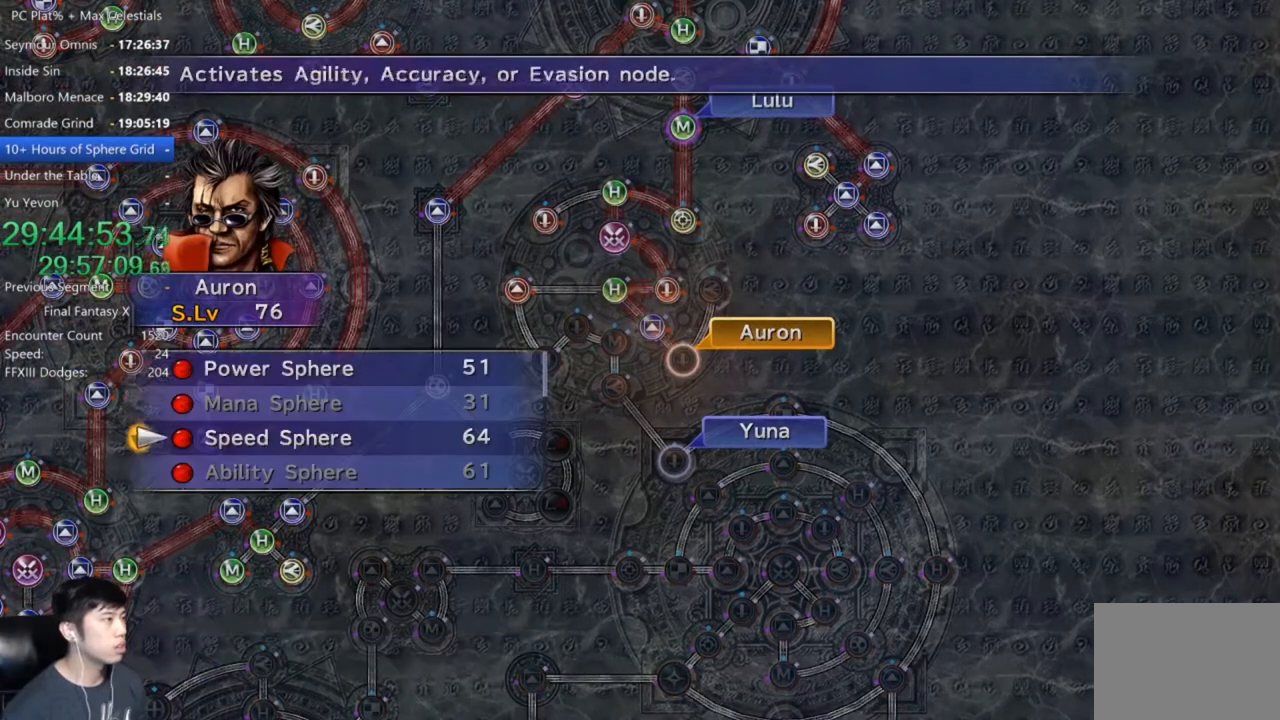
{"buttons": [], "left_stick": "center", "right_stick": "center", "events": [[33, "A", "down"], [33, "DPAD_DOWN", "up"], [67, "A", "up"], [200, "A", "down"], [234, "A", "up"], [300, "A", "down"], [434, "A", "up"]]}
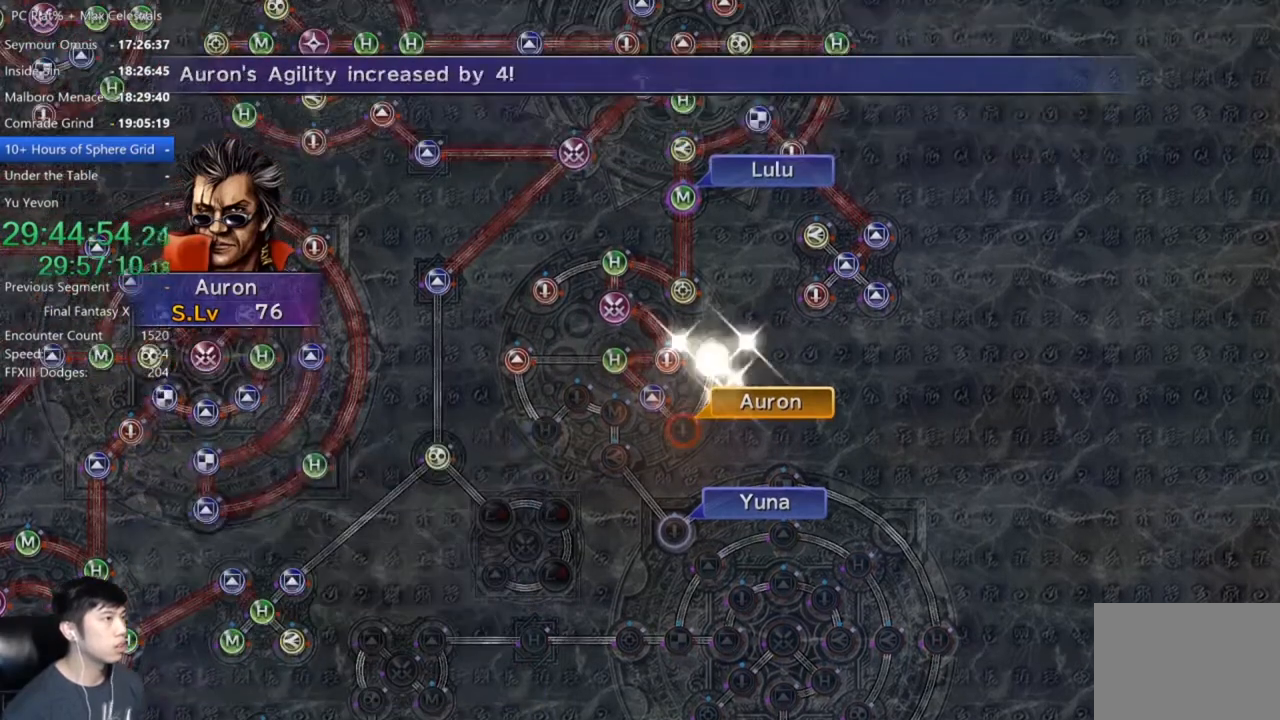
{"buttons": [], "left_stick": "center", "right_stick": "center", "events": [[400, "A", "down"], [467, "A", "up"]]}
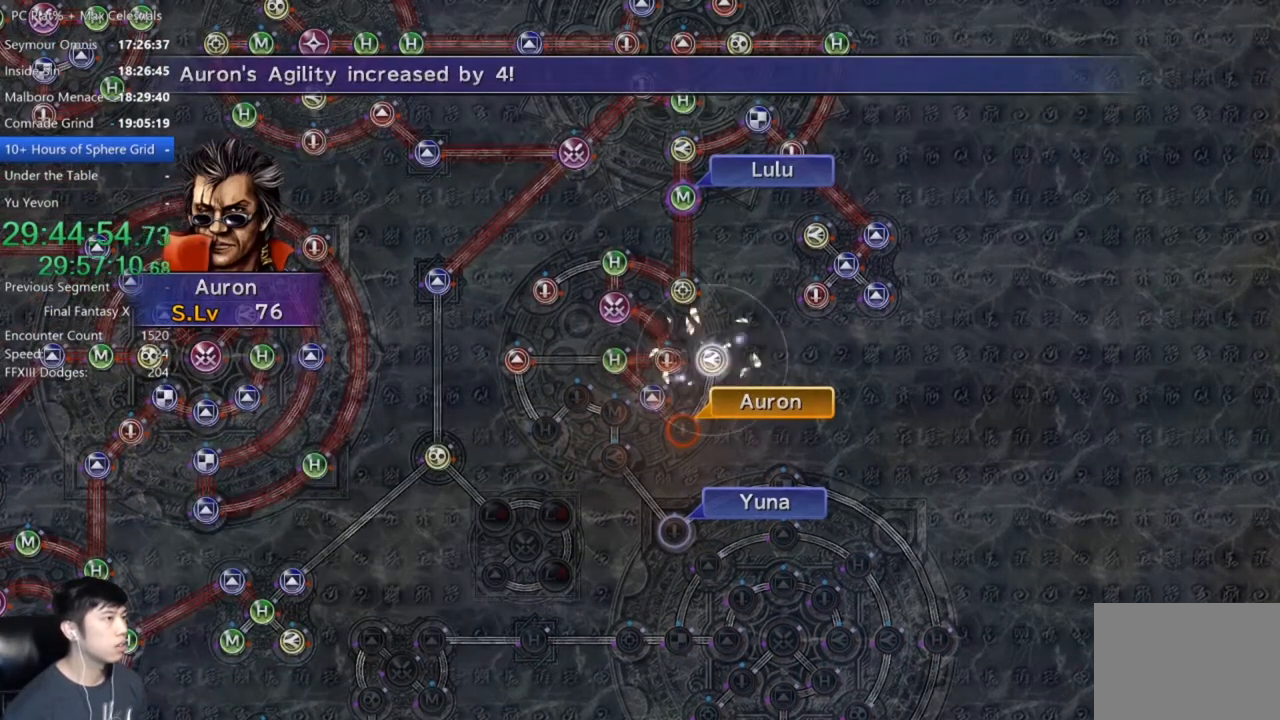
{"buttons": [], "left_stick": "center", "right_stick": "center", "events": [[100, "A", "down"], [134, "A", "up"], [267, "A", "down"], [334, "A", "up"], [434, "A", "down"], [501, "A", "up"]]}
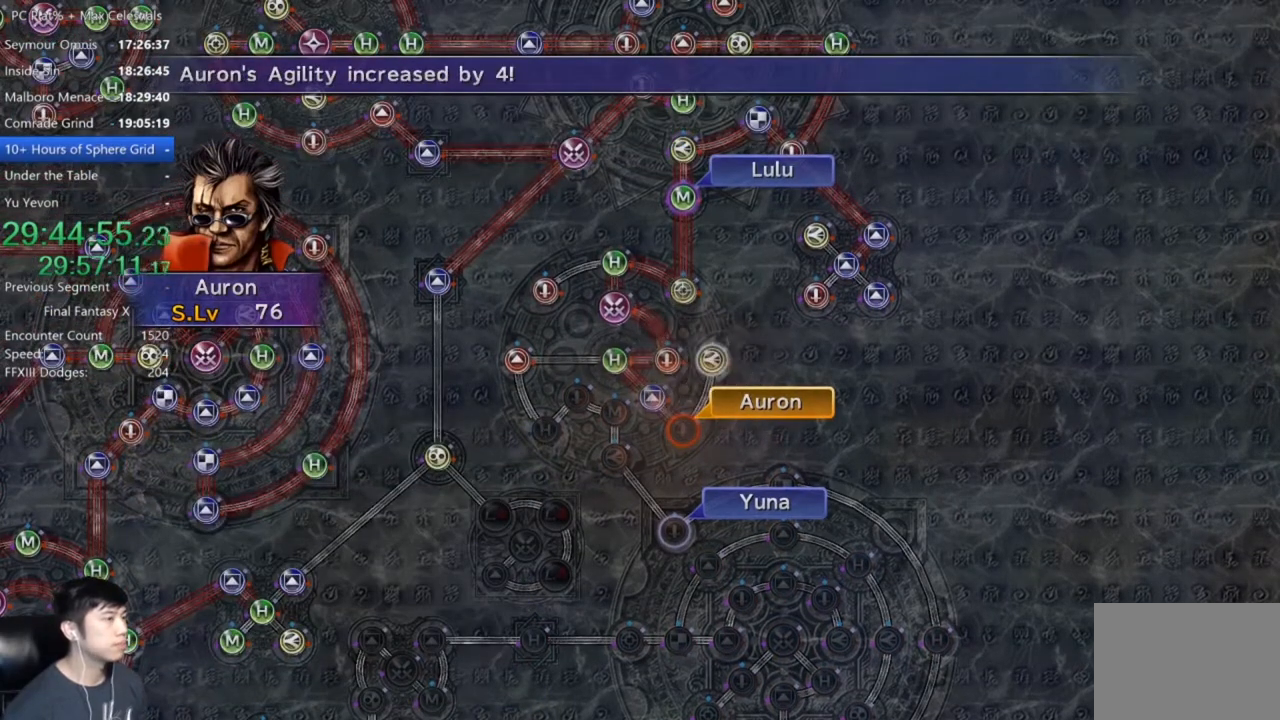
{"buttons": ["A"], "left_stick": "center", "right_stick": "center", "events": [[100, "A", "down"], [166, "A", "up"], [300, "A", "down"], [333, "A", "up"], [467, "A", "down"]]}
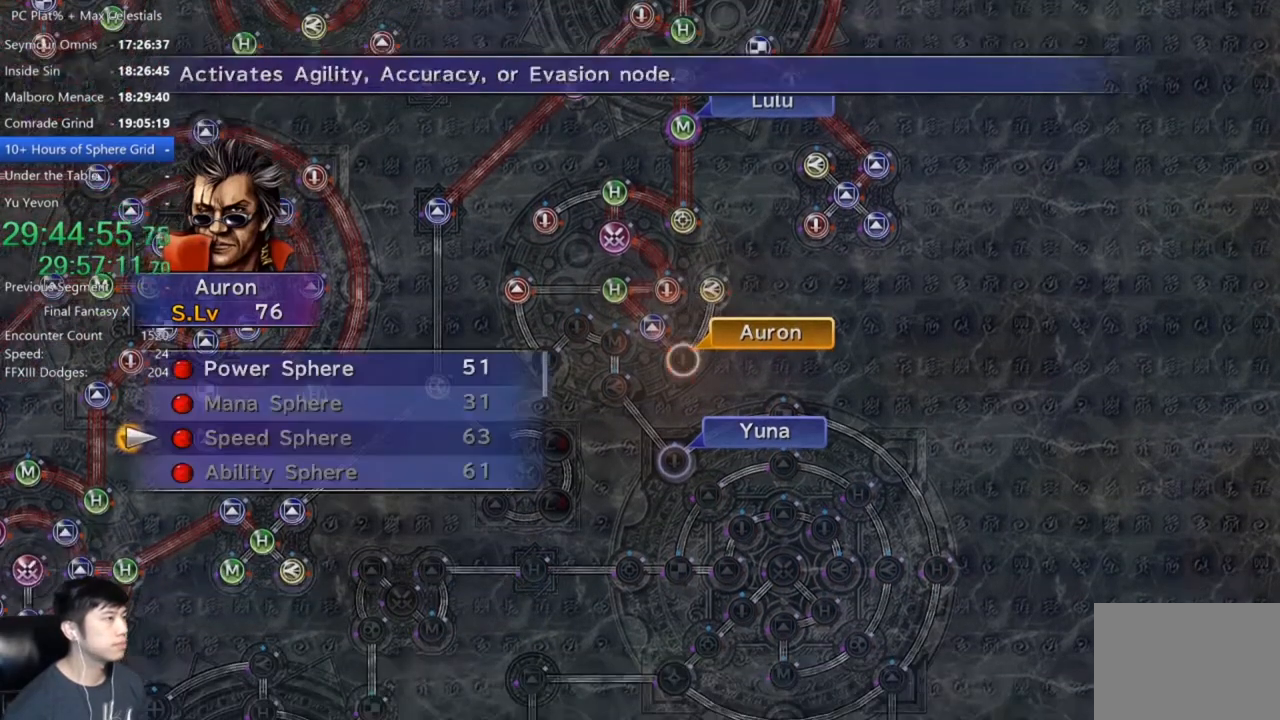
{"buttons": ["DPAD_UP"], "left_stick": "center", "right_stick": "center", "events": [[33, "A", "up"], [134, "A", "down"], [200, "A", "up"], [300, "DPAD_UP", "down"], [367, "DPAD_UP", "up"], [467, "DPAD_UP", "down"]]}
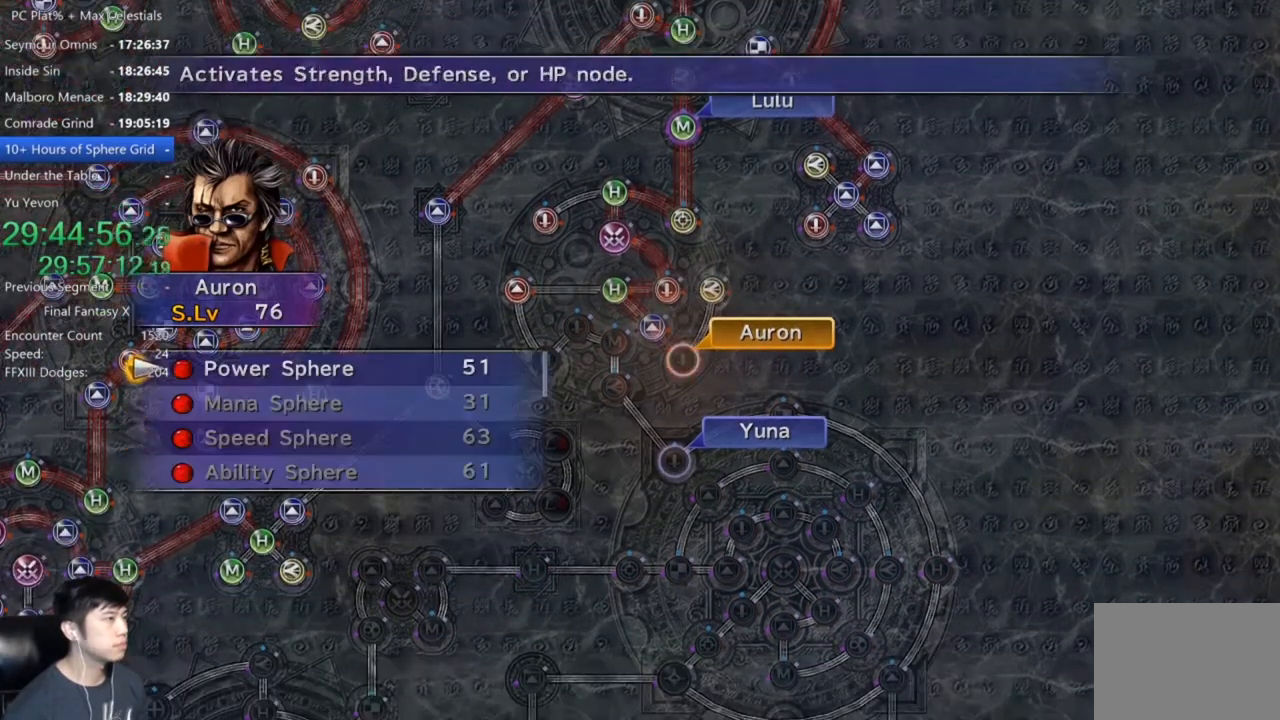
{"buttons": ["A"], "left_stick": "center", "right_stick": "center", "events": [[33, "DPAD_UP", "up"], [133, "DPAD_UP", "down"], [166, "A", "down"], [166, "DPAD_UP", "up"], [200, "A", "up"], [333, "A", "down"], [367, "A", "up"], [467, "A", "down"]]}
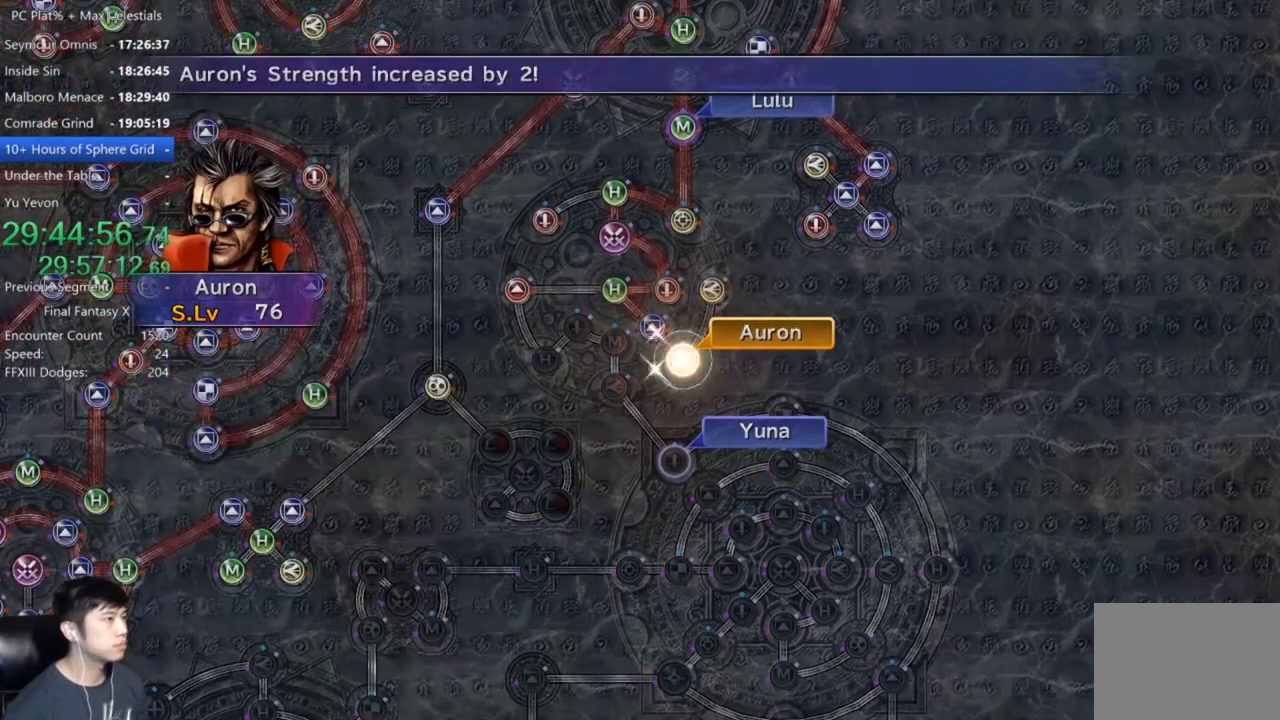
{"buttons": ["A"], "left_stick": "center", "right_stick": "center", "events": [[67, "A", "up"], [267, "A", "down"], [334, "A", "up"], [467, "A", "down"]]}
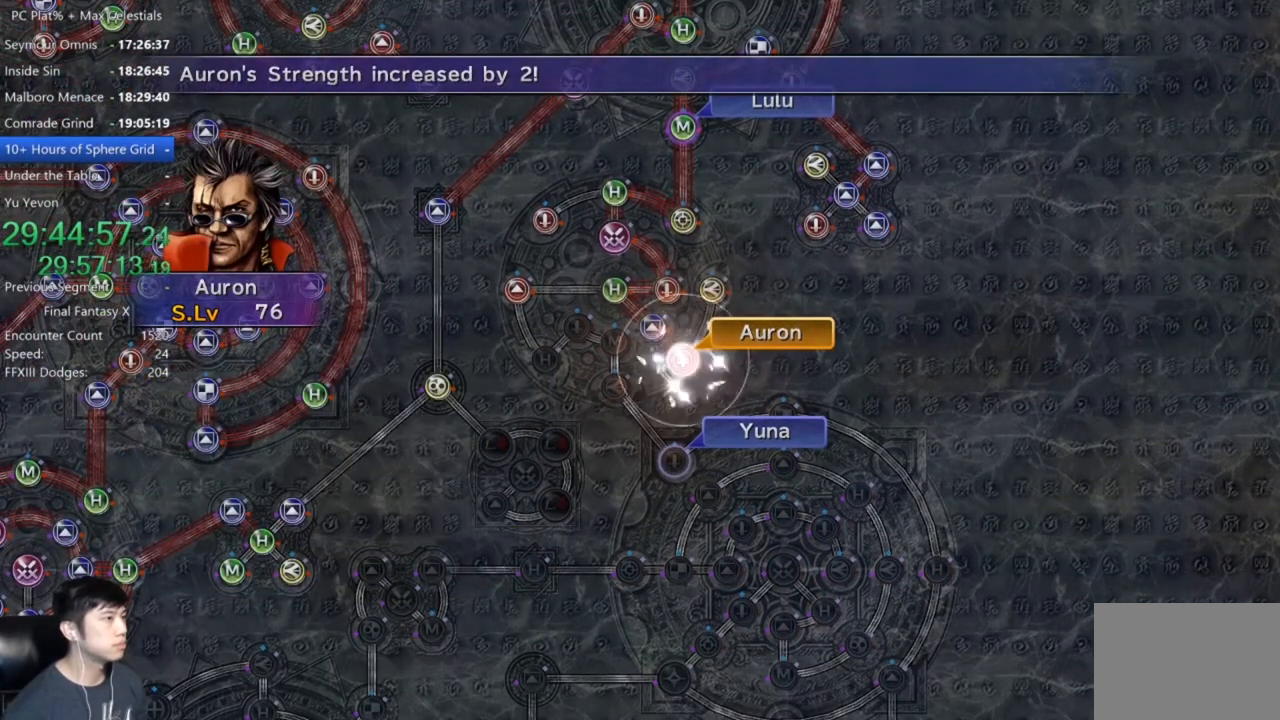
{"buttons": ["A"], "left_stick": "center", "right_stick": "center", "events": [[33, "A", "up"], [200, "A", "down"], [300, "A", "up"], [433, "A", "down"]]}
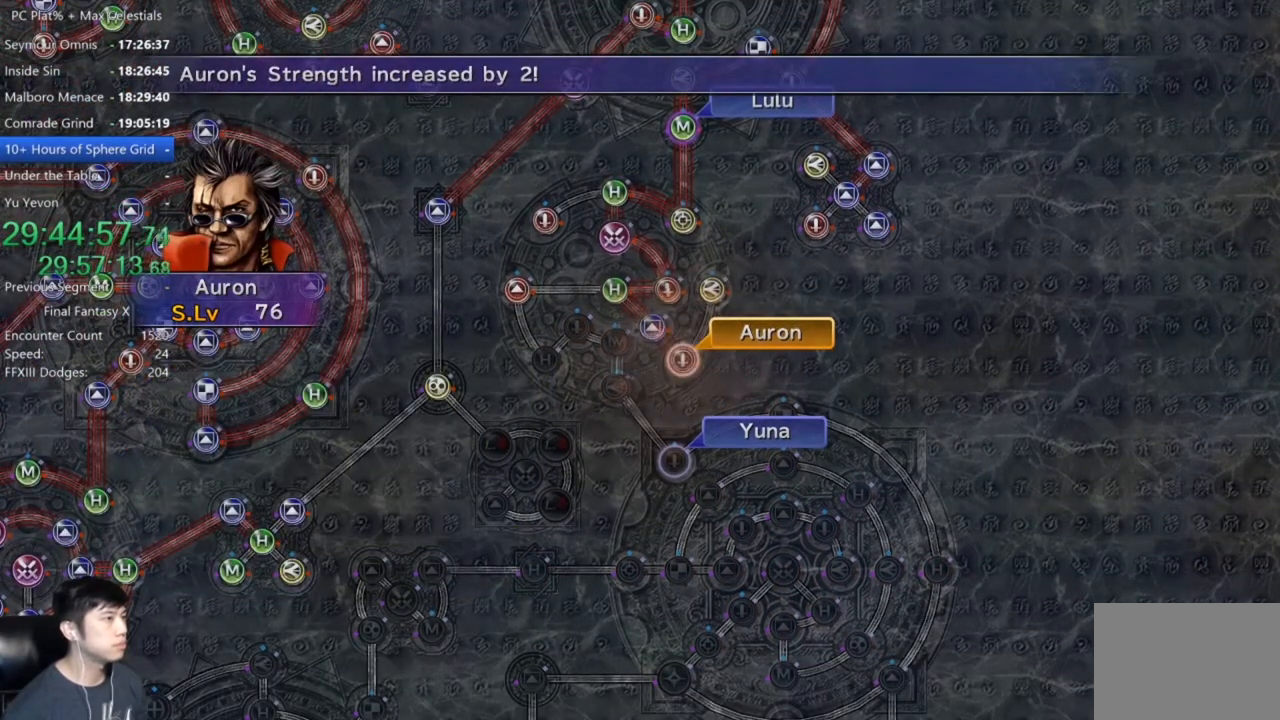
{"buttons": [], "left_stick": "center", "right_stick": "center", "events": [[33, "A", "up"], [367, "A", "down"], [467, "A", "up"]]}
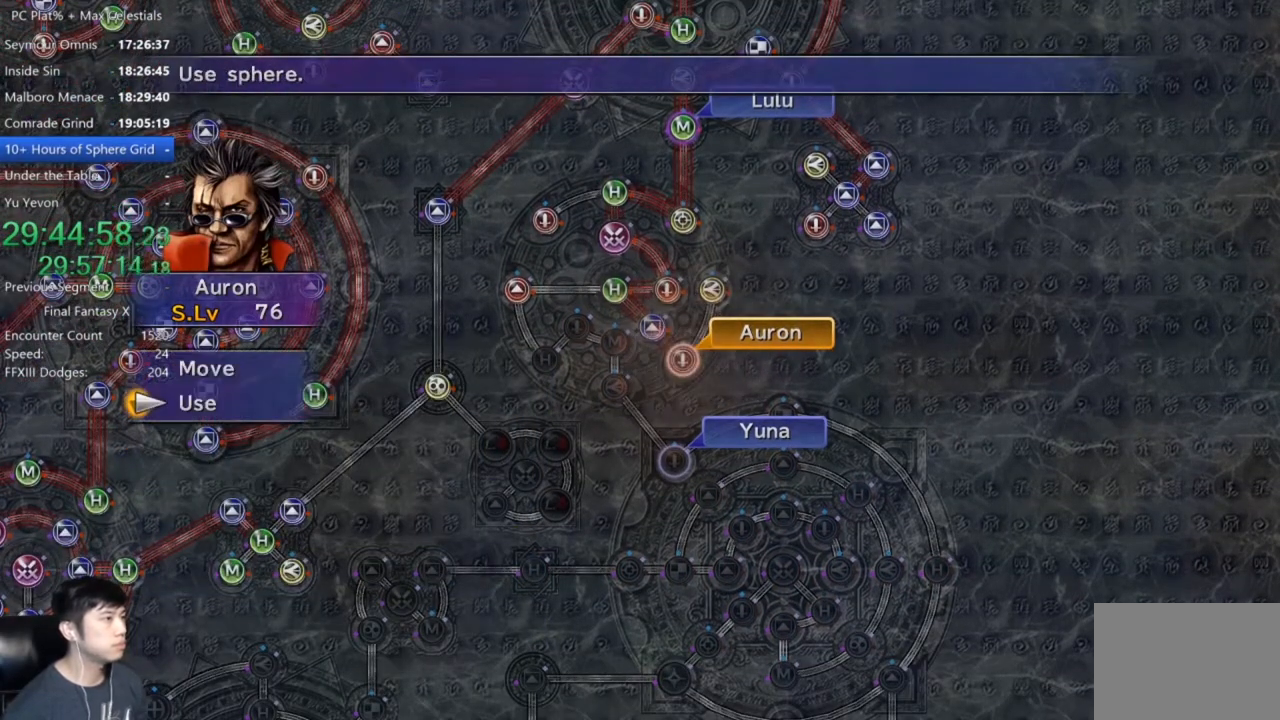
{"buttons": [], "left_stick": "up-left", "right_stick": "center", "events": [[133, "DPAD_UP", "down"], [200, "DPAD_UP", "up"], [267, "A", "down"], [333, "A", "up"], [333, "left_stick", "left"], [433, "left_stick", "up-left"]]}
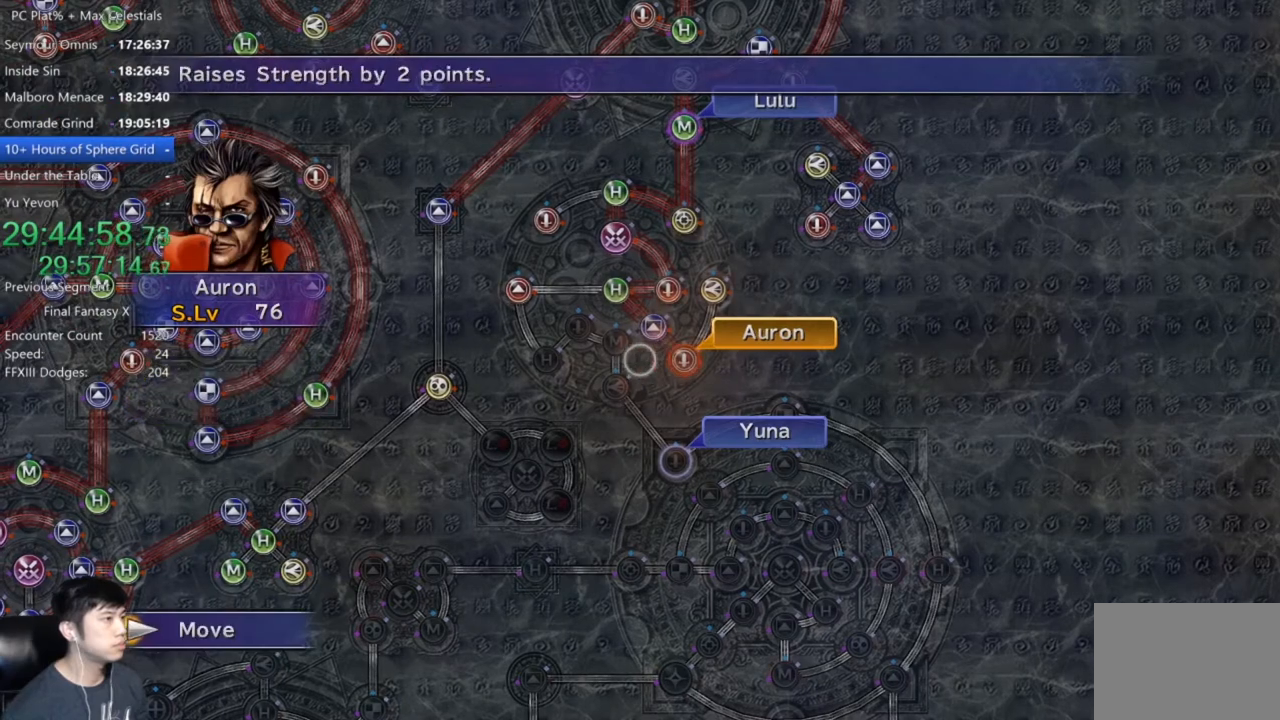
{"buttons": [], "left_stick": "center", "right_stick": "center", "events": [[200, "left_stick", "center"], [400, "A", "down"], [467, "A", "up"]]}
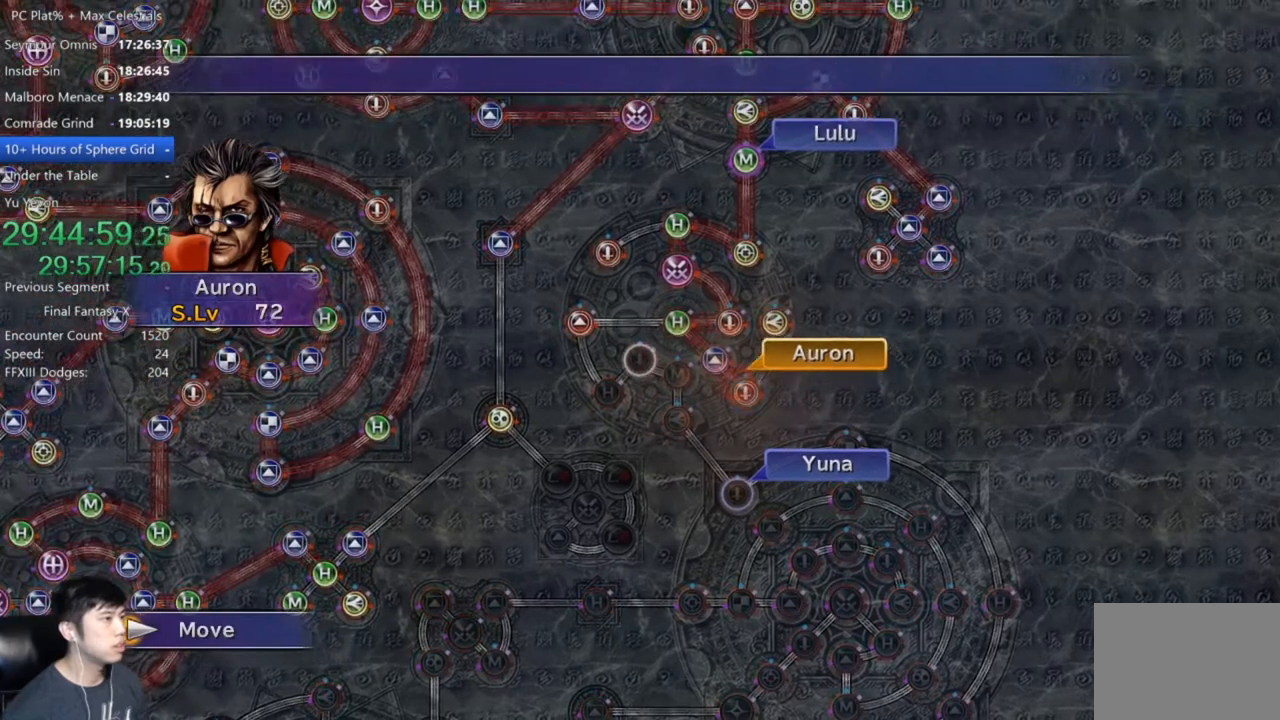
{"buttons": [], "left_stick": "center", "right_stick": "center", "events": []}
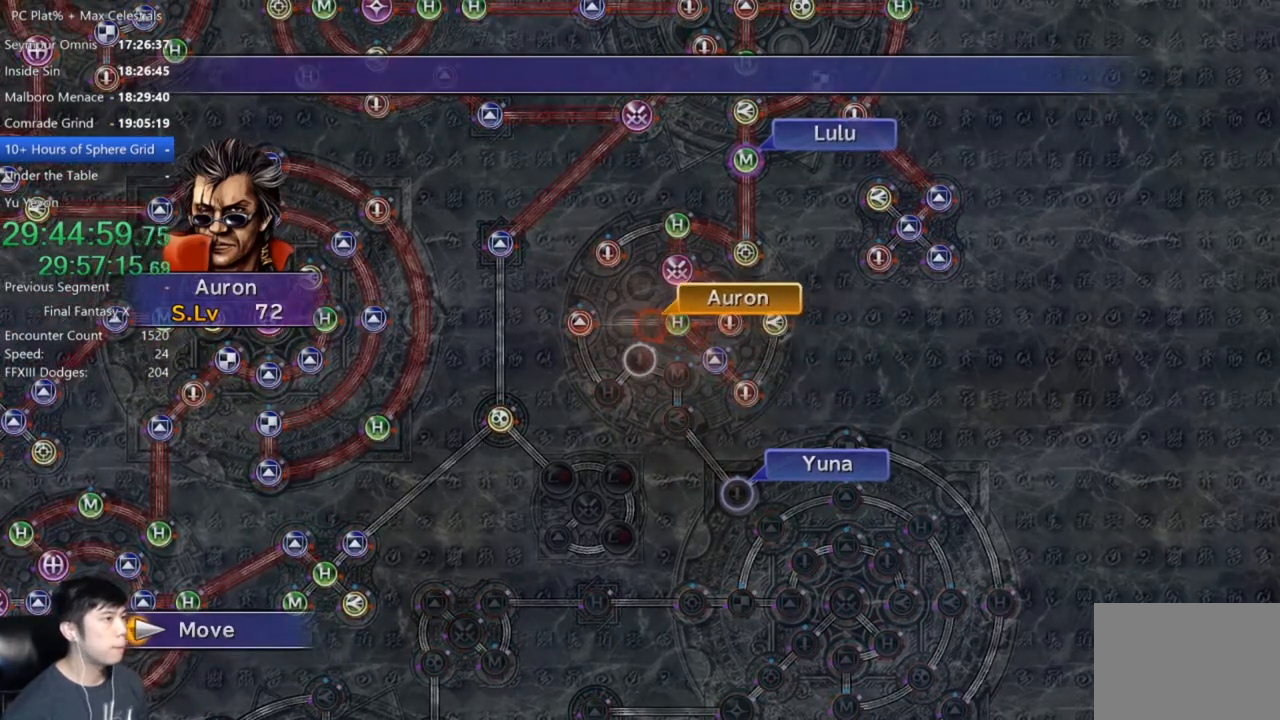
{"buttons": [], "left_stick": "center", "right_stick": "center", "events": []}
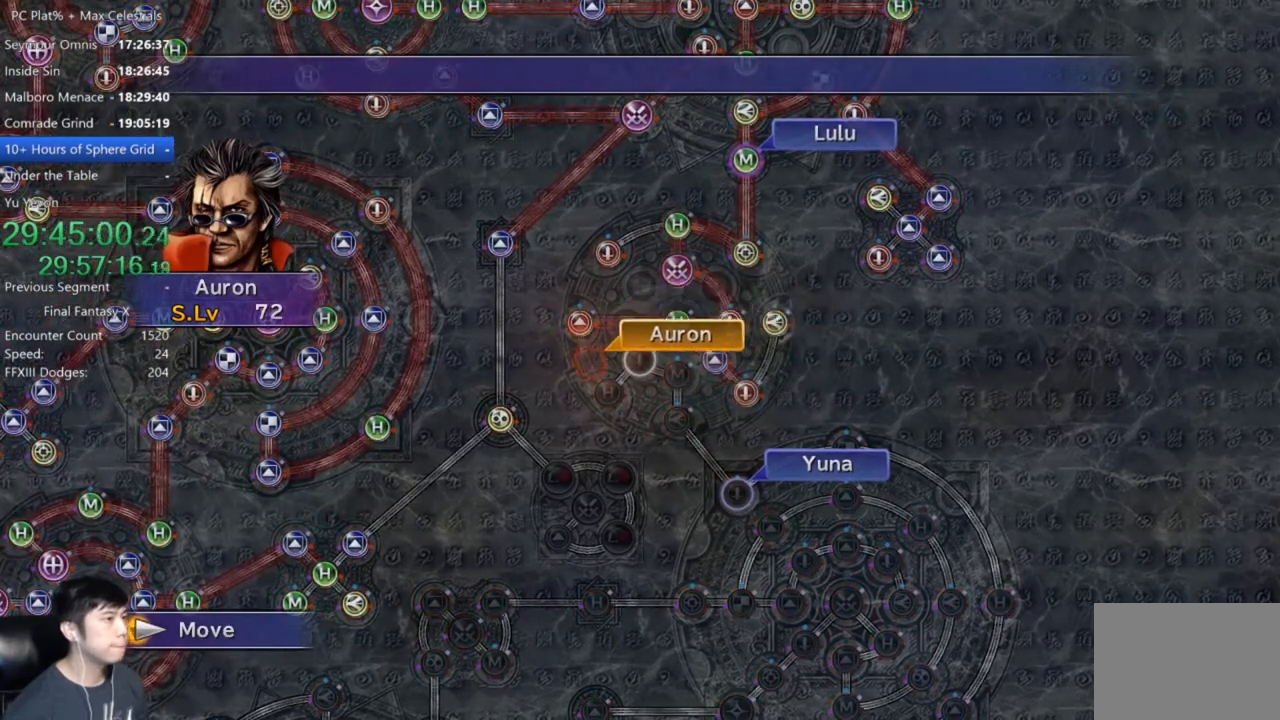
{"buttons": ["A"], "left_stick": "center", "right_stick": "center", "events": [[500, "A", "down"]]}
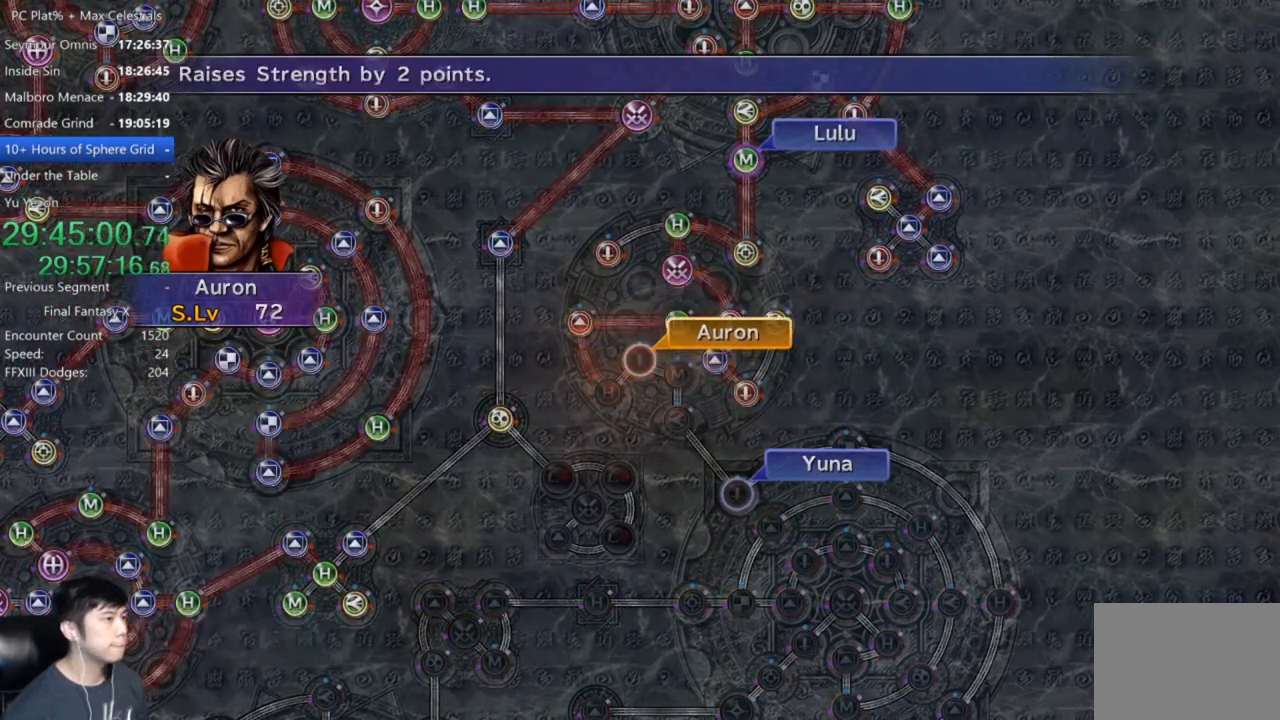
{"buttons": [], "left_stick": "center", "right_stick": "center", "events": [[100, "A", "up"], [167, "A", "down"], [234, "A", "up"], [267, "DPAD_DOWN", "down"], [334, "A", "down"], [334, "DPAD_DOWN", "up"], [400, "A", "up"]]}
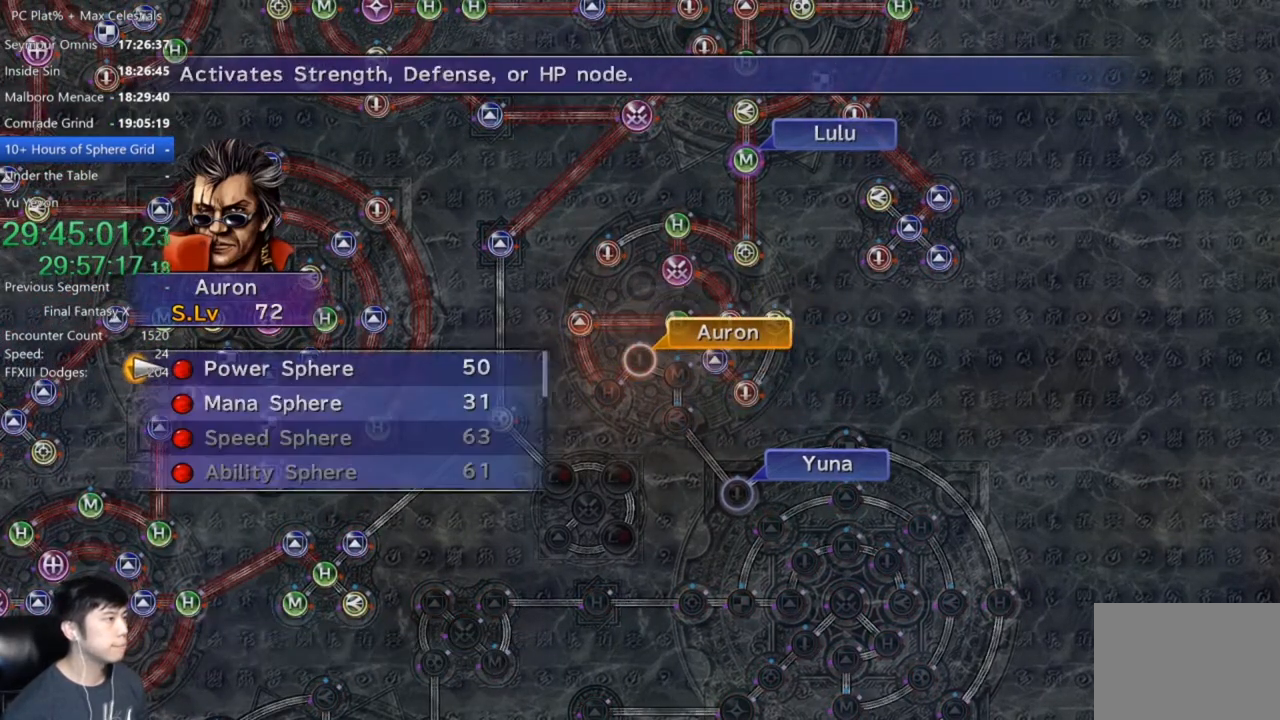
{"buttons": [], "left_stick": "center", "right_stick": "center", "events": [[300, "A", "down"], [333, "A", "up"], [433, "A", "down"], [500, "A", "up"]]}
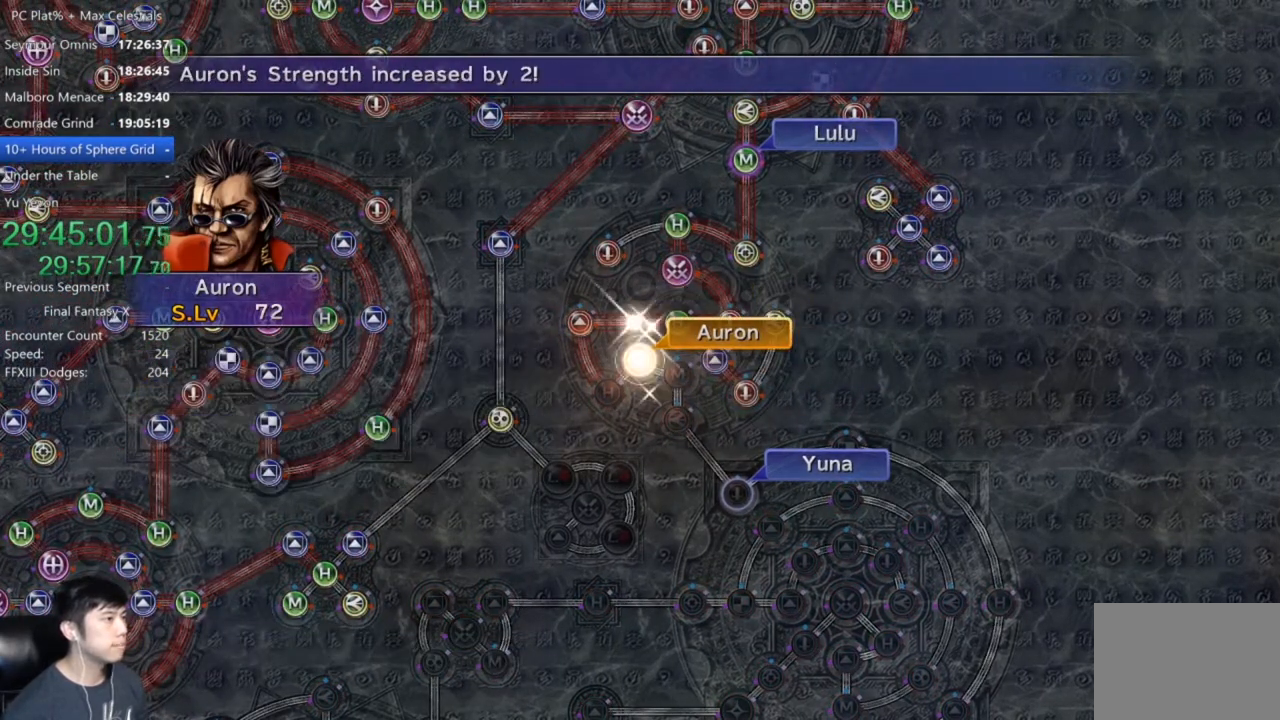
{"buttons": [], "left_stick": "center", "right_stick": "center", "events": [[67, "A", "down"], [100, "A", "up"]]}
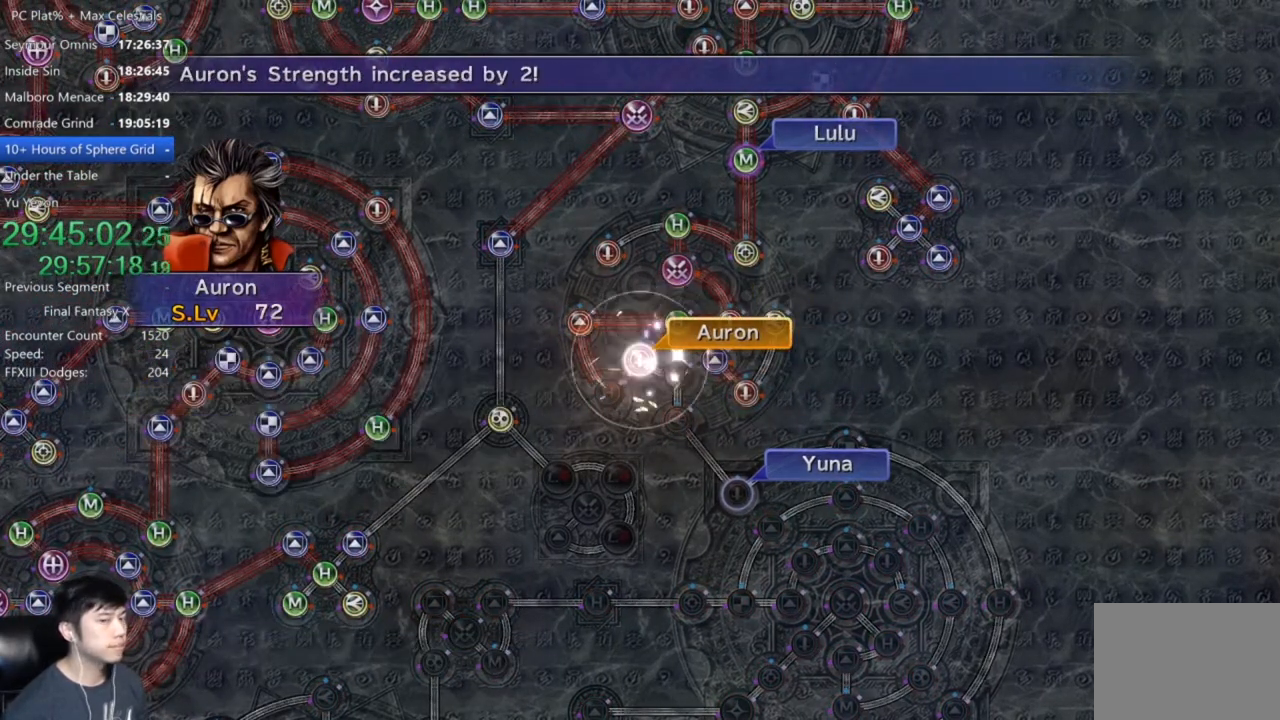
{"buttons": [], "left_stick": "center", "right_stick": "center", "events": [[66, "A", "down"], [100, "A", "up"], [233, "A", "down"], [267, "A", "up"], [367, "A", "down"], [433, "A", "up"]]}